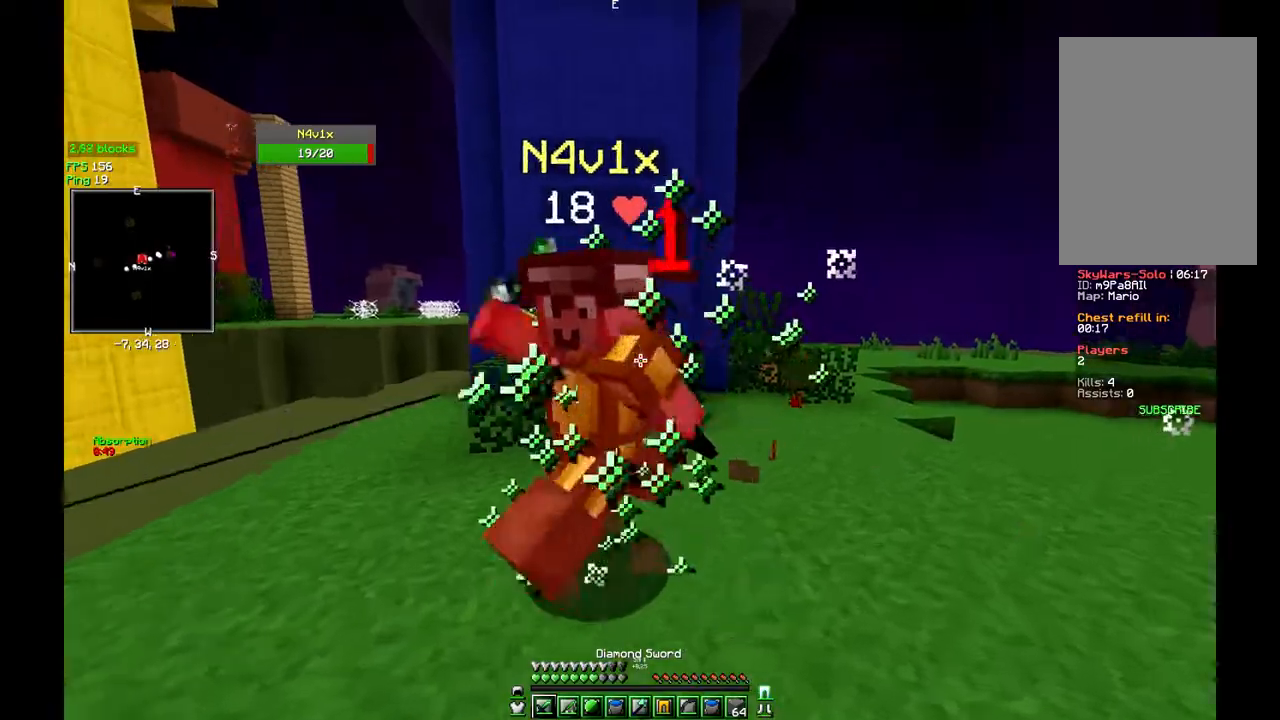
Gameplay with keyboard and mouse; each line is a JSON object with the keys and mouse buttons held at the frame after it. "events" lists presses ("down") and releases ("up") of "a", "d", "s", "w", "mouse_left" and "mouse_right" between this image and that frame as [ms after this image, input, new state], when the widget could be followed in between. "mouse_left", "mouse_right" = the "left", "right" buttons of the "mouse" list. No other keys are recorded. Fast repeated clicks can show as one long hold. Mouse movement is not recorded.
{"keys": ["a", "w"], "mouse": ["left"], "events": [[17, "d", "up"], [100, "a", "down"], [133, "mouse_left", "up"], [150, "mouse_left", "down"], [183, "mouse_left", "up"], [200, "mouse_left", "down"], [267, "mouse_left", "up"], [283, "mouse_left", "down"]]}
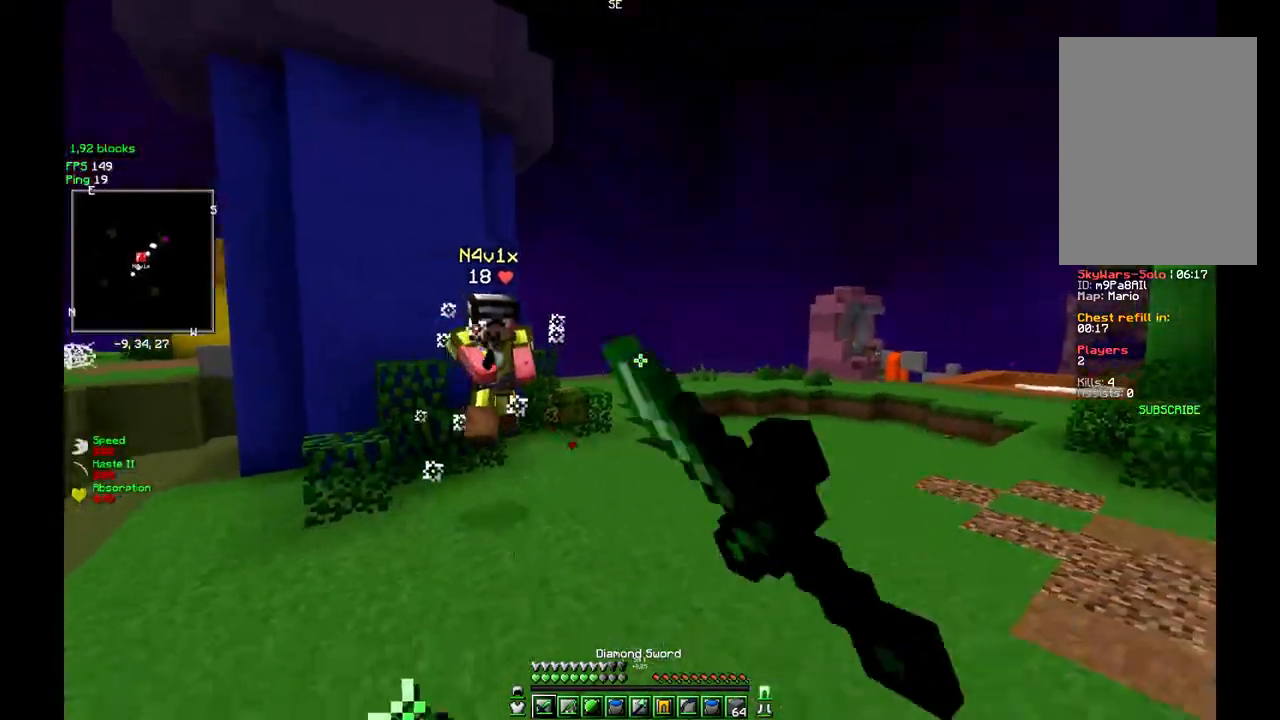
{"keys": ["a", "w"], "mouse": ["left"], "events": [[33, "mouse_left", "up"], [67, "mouse_left", "down"], [100, "mouse_left", "up"], [117, "mouse_left", "down"], [183, "mouse_left", "up"], [217, "mouse_left", "down"], [367, "mouse_left", "up"], [383, "mouse_left", "down"]]}
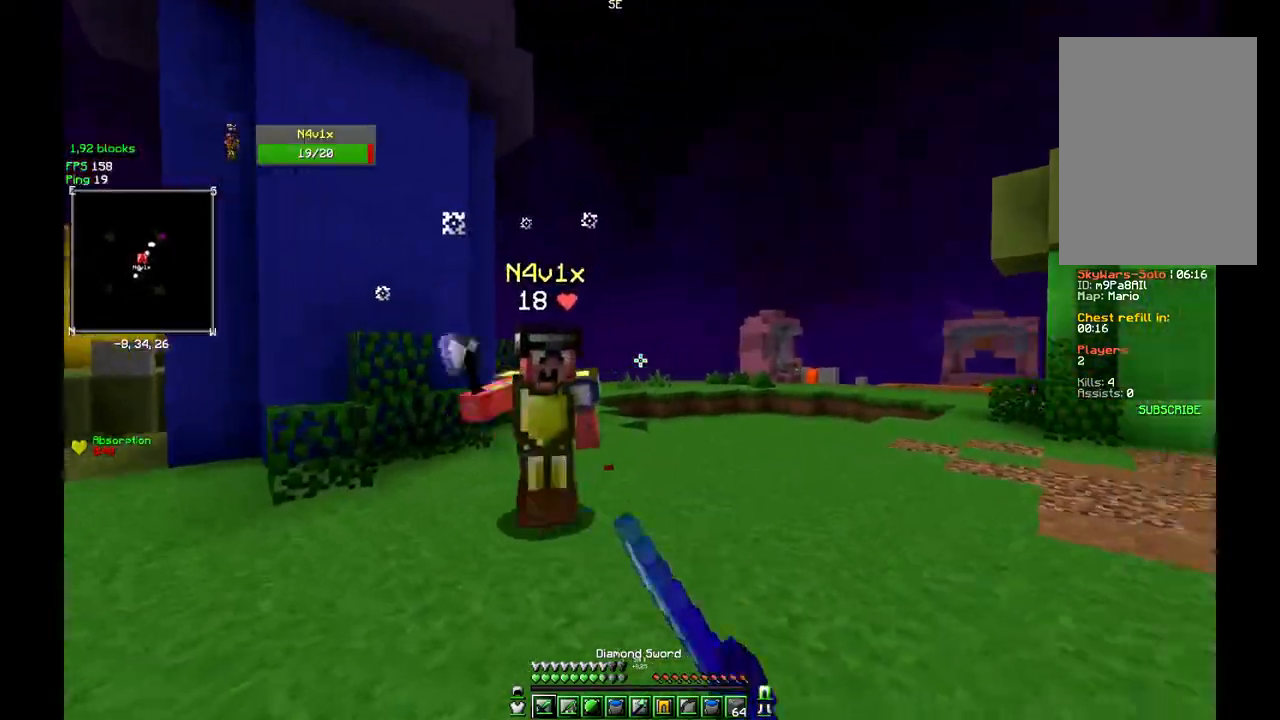
{"keys": ["d", "w"], "mouse": [], "events": [[83, "mouse_left", "up"], [100, "mouse_left", "down"], [233, "mouse_left", "up"], [250, "mouse_left", "down"], [283, "mouse_left", "up"], [300, "mouse_left", "down"], [317, "d", "down"], [383, "a", "up"], [417, "d", "up"], [433, "d", "down"], [500, "mouse_left", "up"]]}
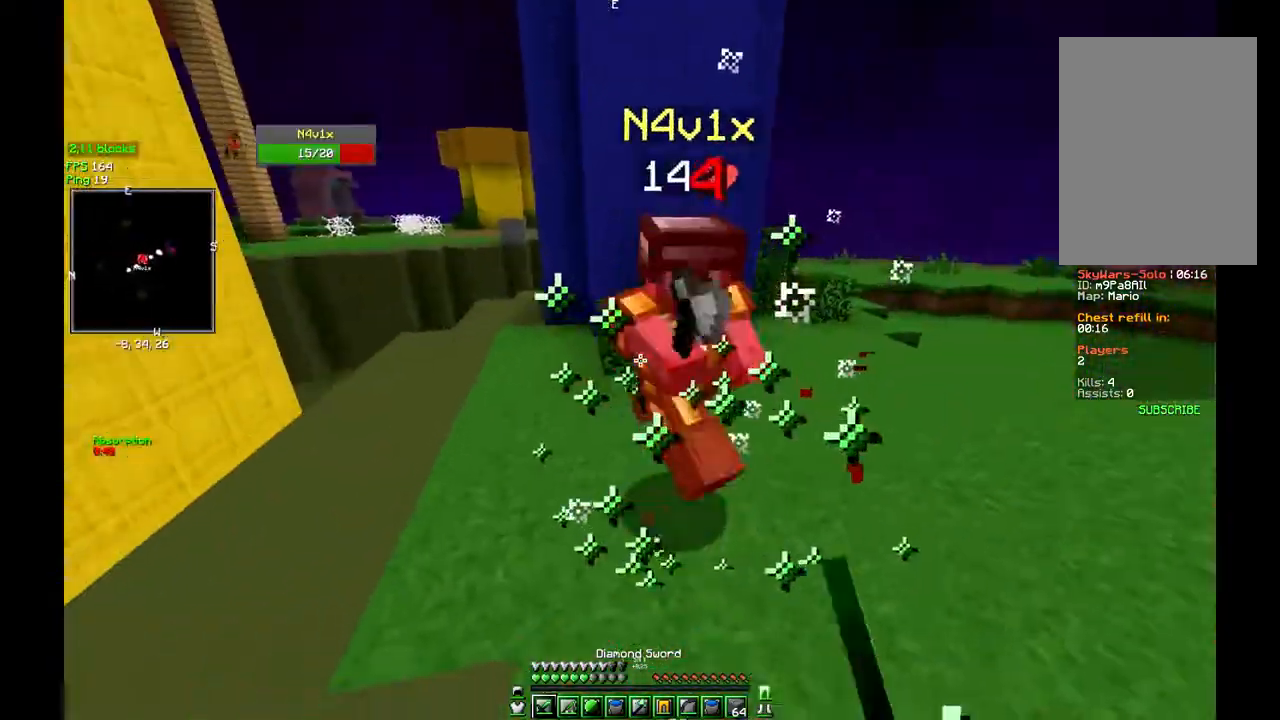
{"keys": ["d", "w"], "mouse": ["left"], "events": [[17, "mouse_left", "down"], [283, "mouse_left", "up"], [300, "mouse_left", "down"], [417, "mouse_left", "up"], [433, "mouse_left", "down"]]}
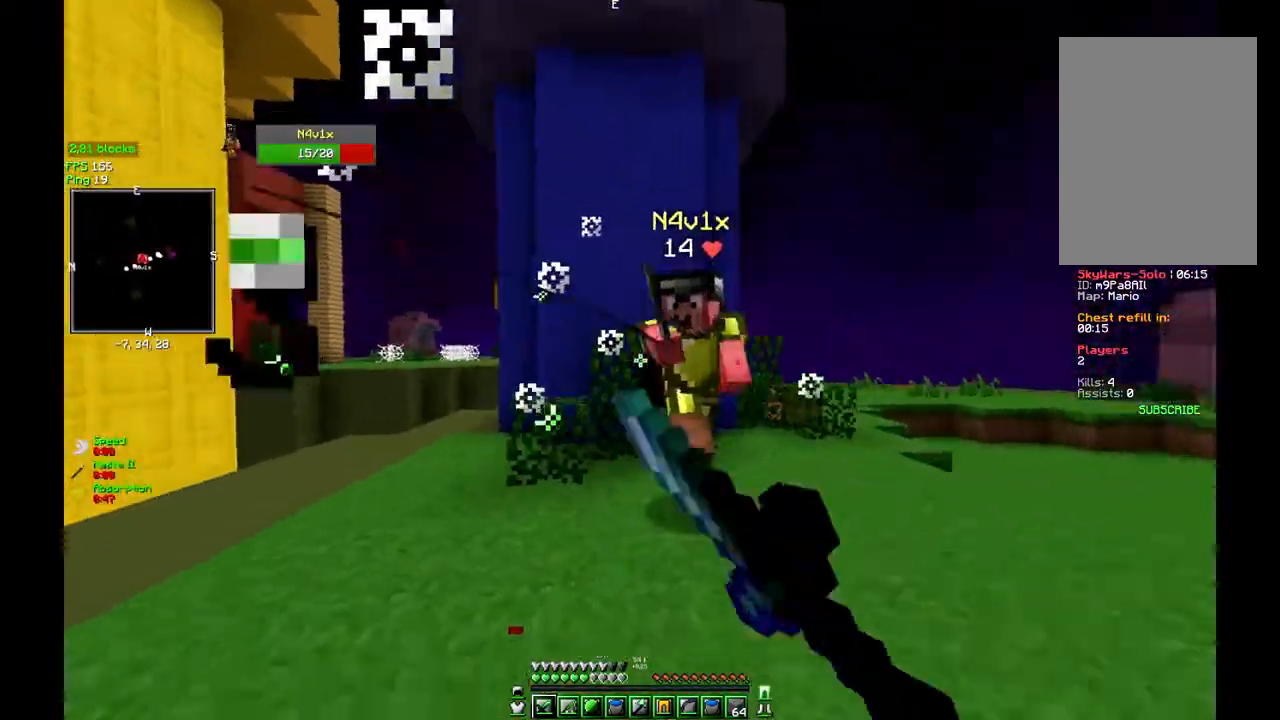
{"keys": ["a", "w"], "mouse": ["left"], "events": [[67, "mouse_left", "up"], [83, "mouse_left", "down"], [117, "mouse_left", "up"], [133, "mouse_left", "down"], [200, "a", "down"], [200, "mouse_left", "up"], [217, "mouse_left", "down"], [300, "d", "up"], [350, "mouse_left", "up"], [367, "mouse_left", "down"], [450, "mouse_left", "up"], [500, "mouse_left", "down"]]}
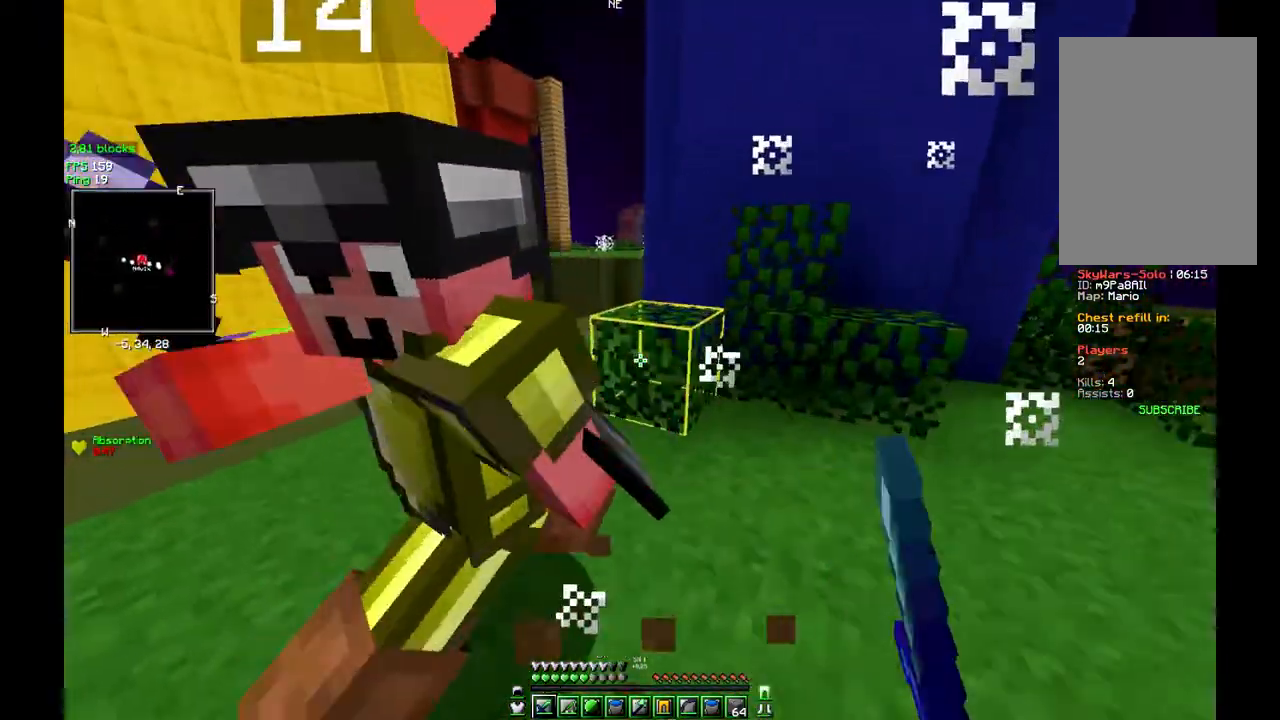
{"keys": ["a", "w"], "mouse": [], "events": [[133, "mouse_left", "up"], [150, "mouse_left", "down"], [283, "mouse_left", "up"], [300, "mouse_left", "down"], [417, "mouse_left", "up"], [450, "mouse_left", "down"], [500, "mouse_left", "up"]]}
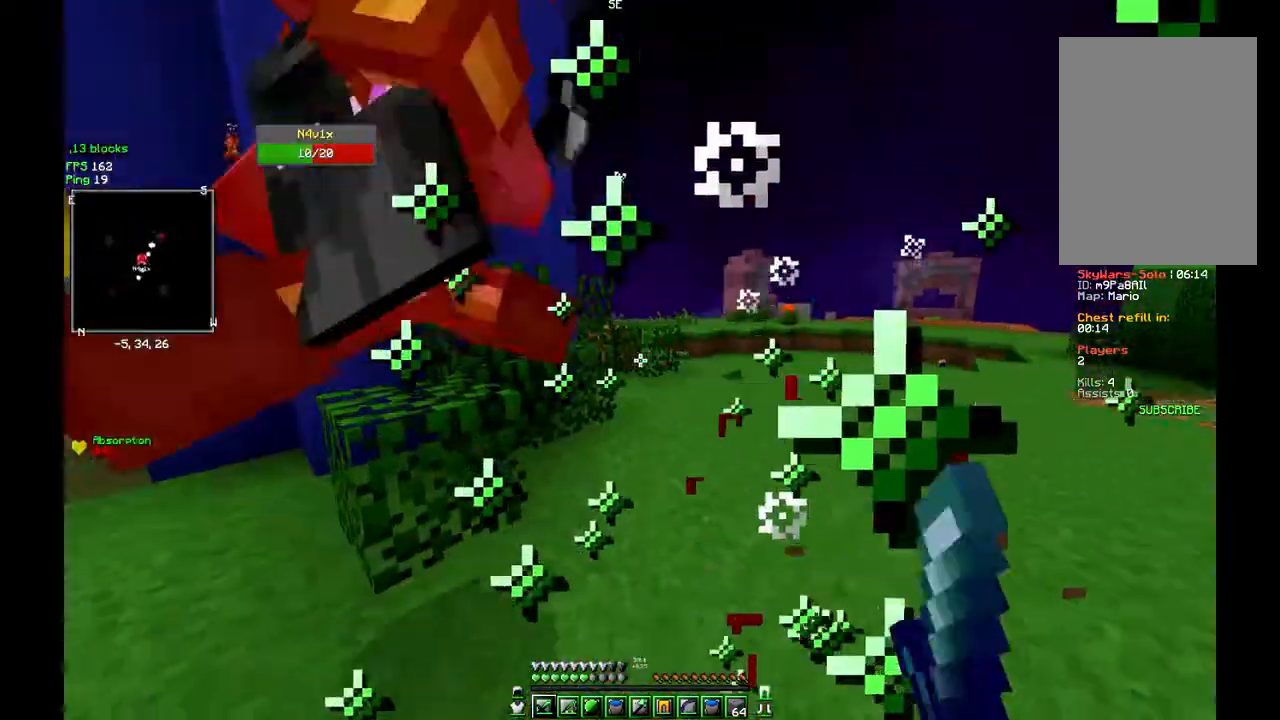
{"keys": ["a", "w"], "mouse": ["left"], "events": [[17, "mouse_left", "down"], [233, "mouse_left", "up"], [250, "mouse_left", "down"], [317, "mouse_left", "up"], [433, "mouse_left", "down"]]}
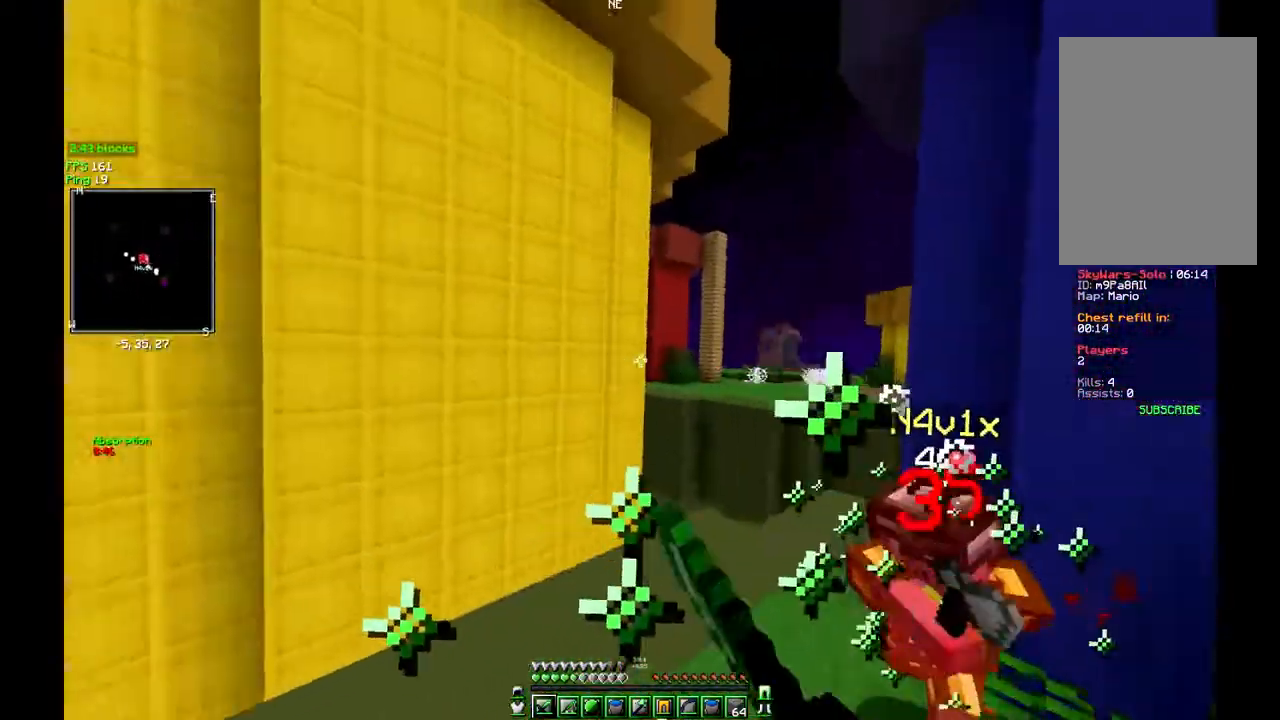
{"keys": ["a", "w"], "mouse": [], "events": [[17, "mouse_left", "up"], [50, "mouse_left", "down"], [83, "mouse_left", "up"], [100, "mouse_left", "down"], [167, "mouse_left", "up"], [183, "mouse_left", "down"], [217, "mouse_left", "up"], [233, "mouse_left", "down"], [317, "mouse_left", "up"], [350, "mouse_left", "down"], [367, "mouse_left", "up"], [383, "mouse_left", "down"], [500, "mouse_left", "up"]]}
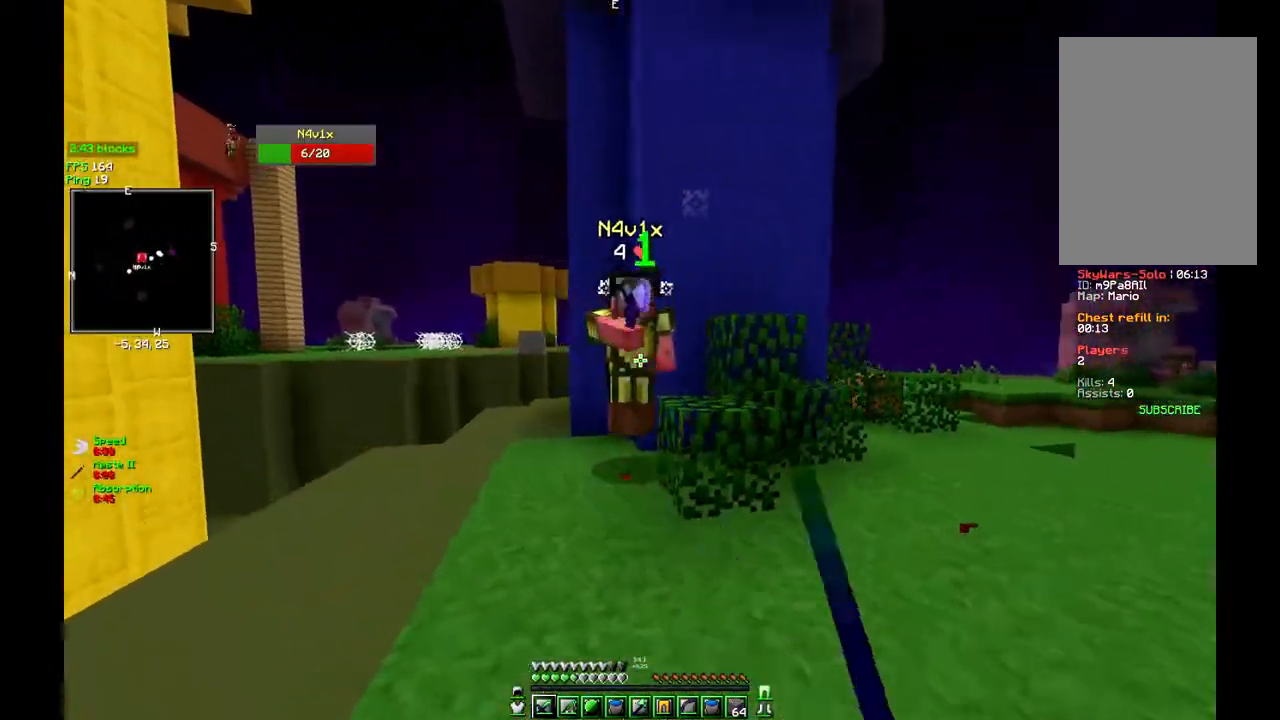
{"keys": ["d", "w"], "mouse": ["left"], "events": [[17, "mouse_left", "down"], [100, "mouse_left", "up"], [117, "mouse_left", "down"], [150, "mouse_left", "up"], [167, "mouse_left", "down"], [217, "mouse_left", "up"], [250, "a", "up"], [250, "mouse_left", "down"], [267, "d", "down"], [283, "mouse_left", "up"], [300, "mouse_left", "down"], [383, "mouse_left", "up"], [400, "mouse_left", "down"], [417, "mouse_left", "up"], [433, "mouse_left", "down"]]}
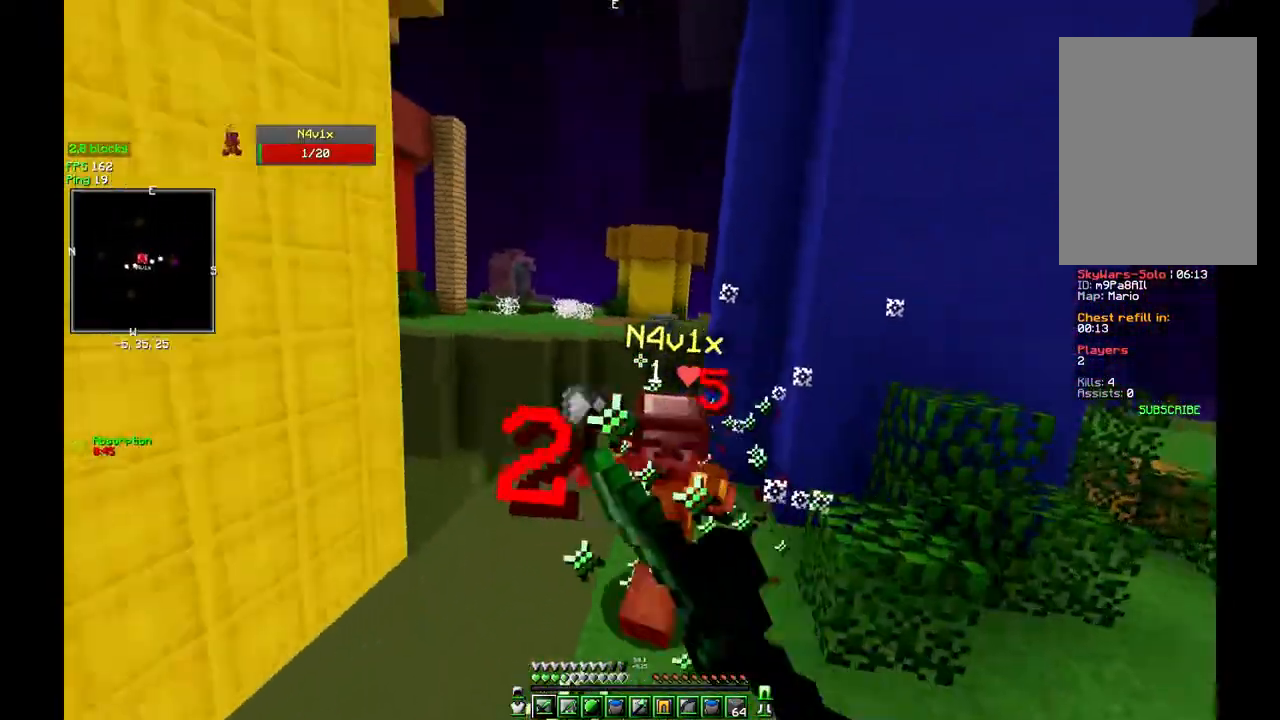
{"keys": ["d", "w"], "mouse": ["right"], "events": [[17, "mouse_left", "up"], [33, "d", "up"], [33, "mouse_left", "down"], [50, "d", "down"], [183, "mouse_left", "up"], [200, "mouse_left", "down"], [317, "mouse_left", "up"], [417, "mouse_right", "down"]]}
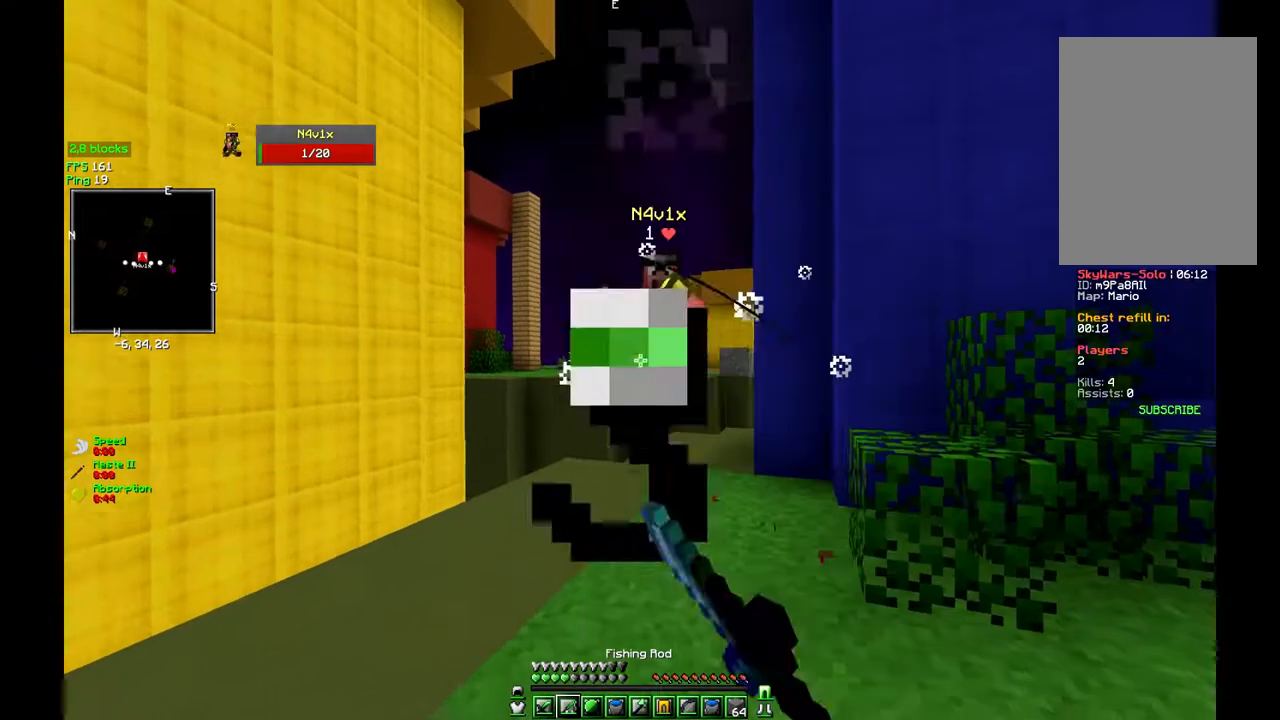
{"keys": ["a", "w"], "mouse": ["left"], "events": [[50, "mouse_left", "down"], [67, "mouse_right", "up"], [150, "mouse_left", "up"], [167, "mouse_left", "down"], [267, "d", "up"], [267, "mouse_left", "up"], [283, "mouse_left", "down"], [367, "a", "down"]]}
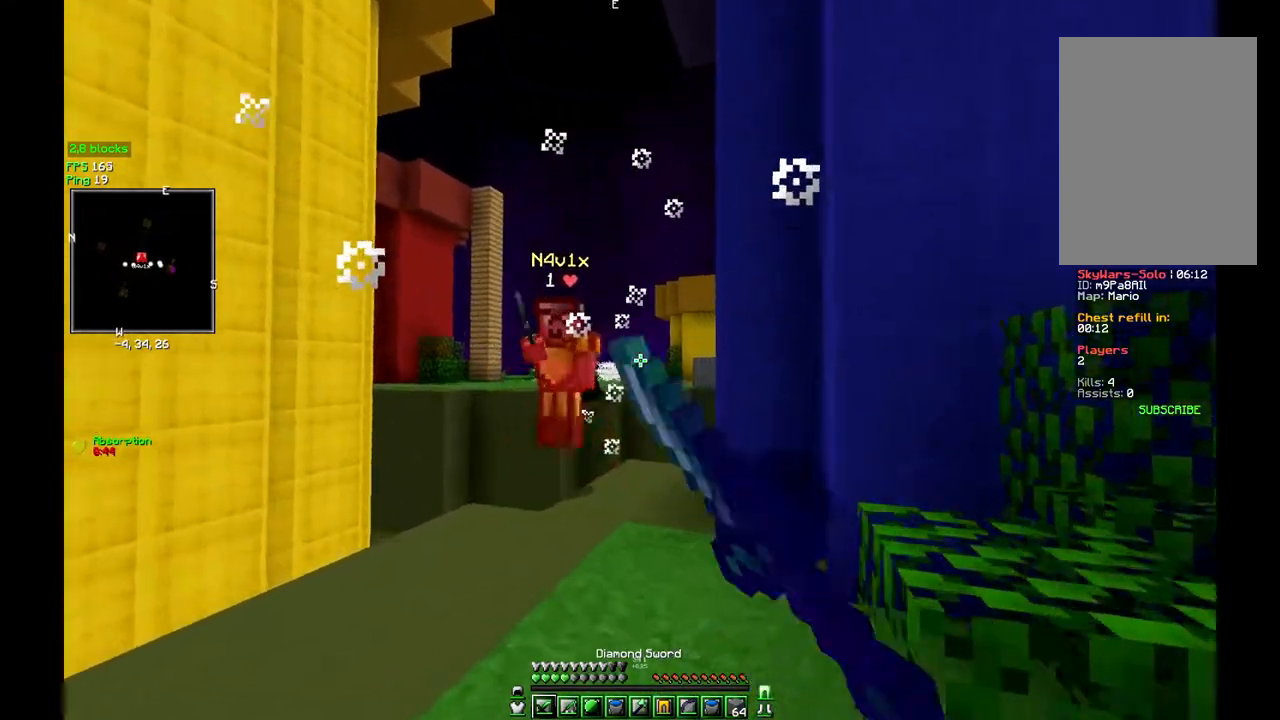
{"keys": ["d", "w"], "mouse": [], "events": [[67, "mouse_left", "up"], [83, "mouse_left", "down"], [183, "mouse_left", "up"], [217, "mouse_left", "down"], [367, "d", "down"], [383, "mouse_left", "up"], [400, "mouse_left", "down"], [450, "a", "up"], [483, "mouse_left", "up"]]}
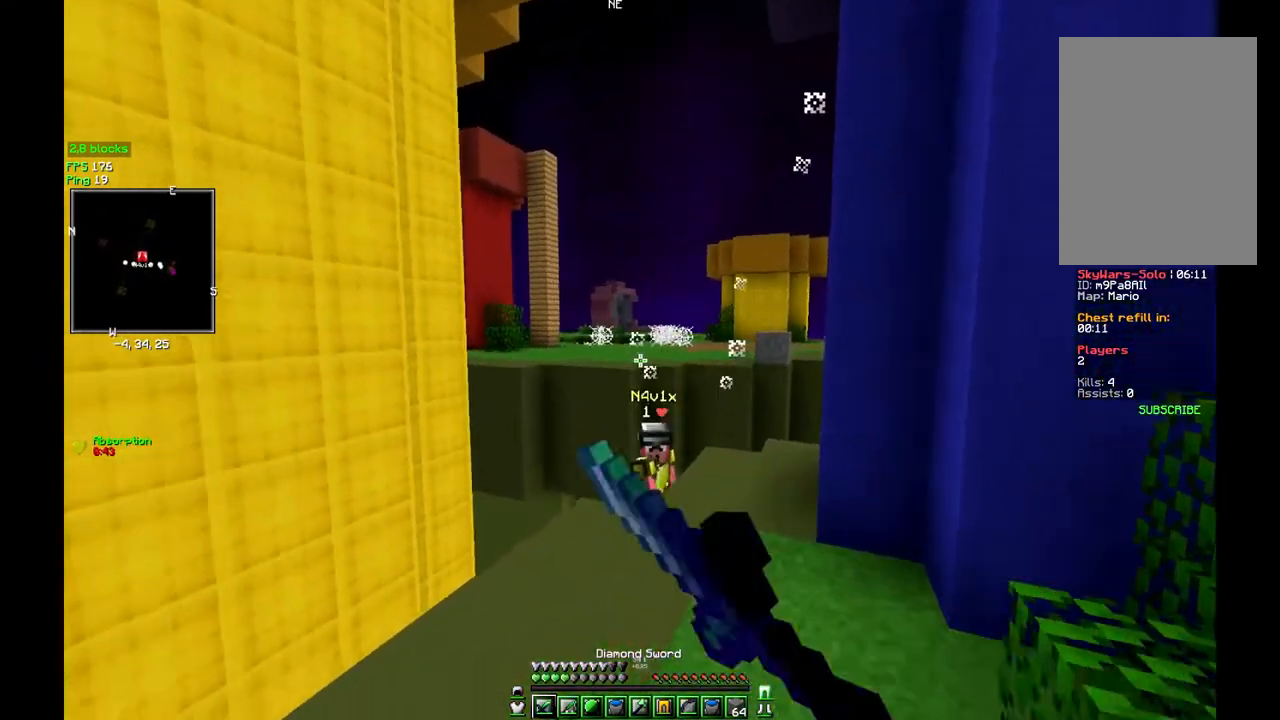
{"keys": ["w"], "mouse": [], "events": [[117, "w", "up"], [133, "d", "up"], [167, "w", "down"]]}
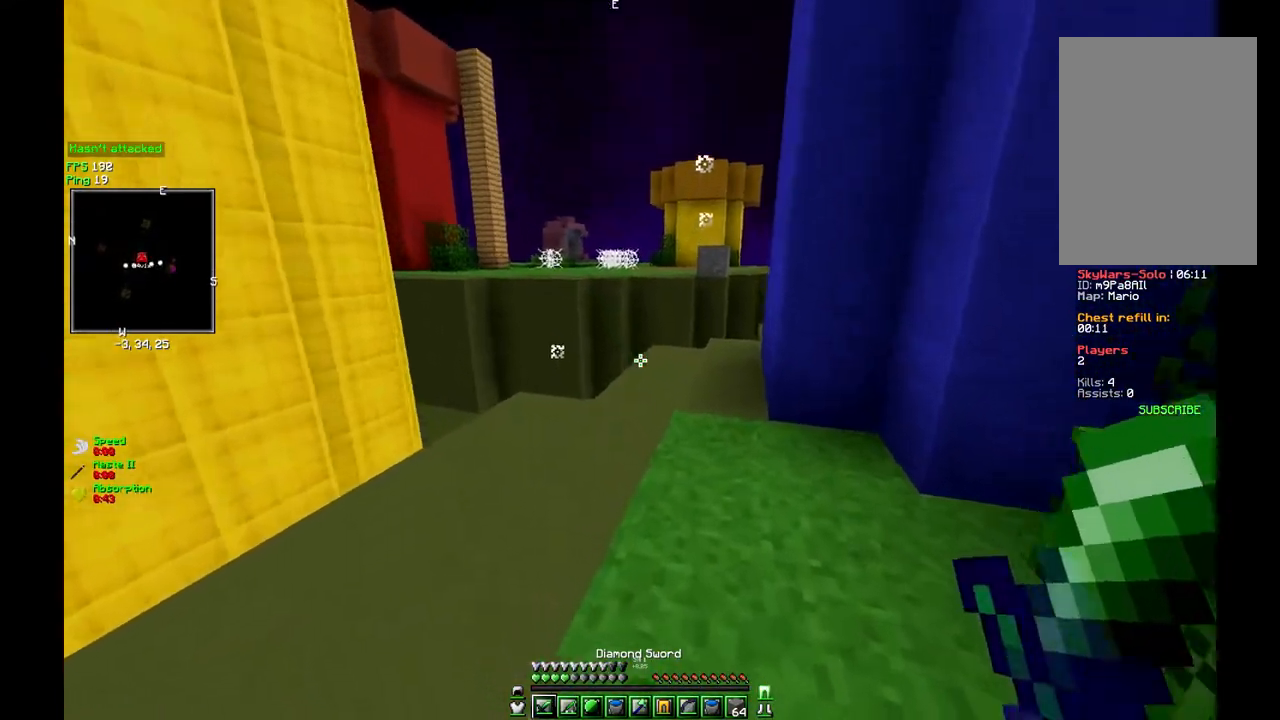
{"keys": ["w"], "mouse": [], "events": []}
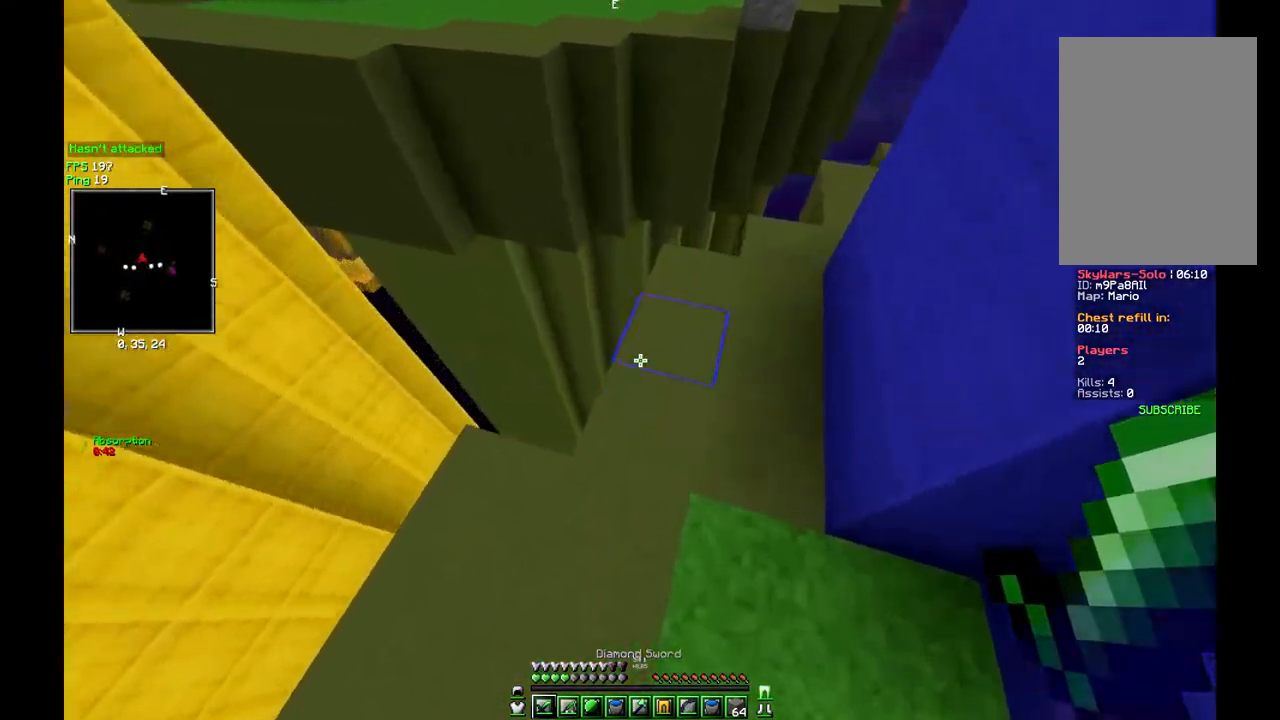
{"keys": ["w"], "mouse": []}
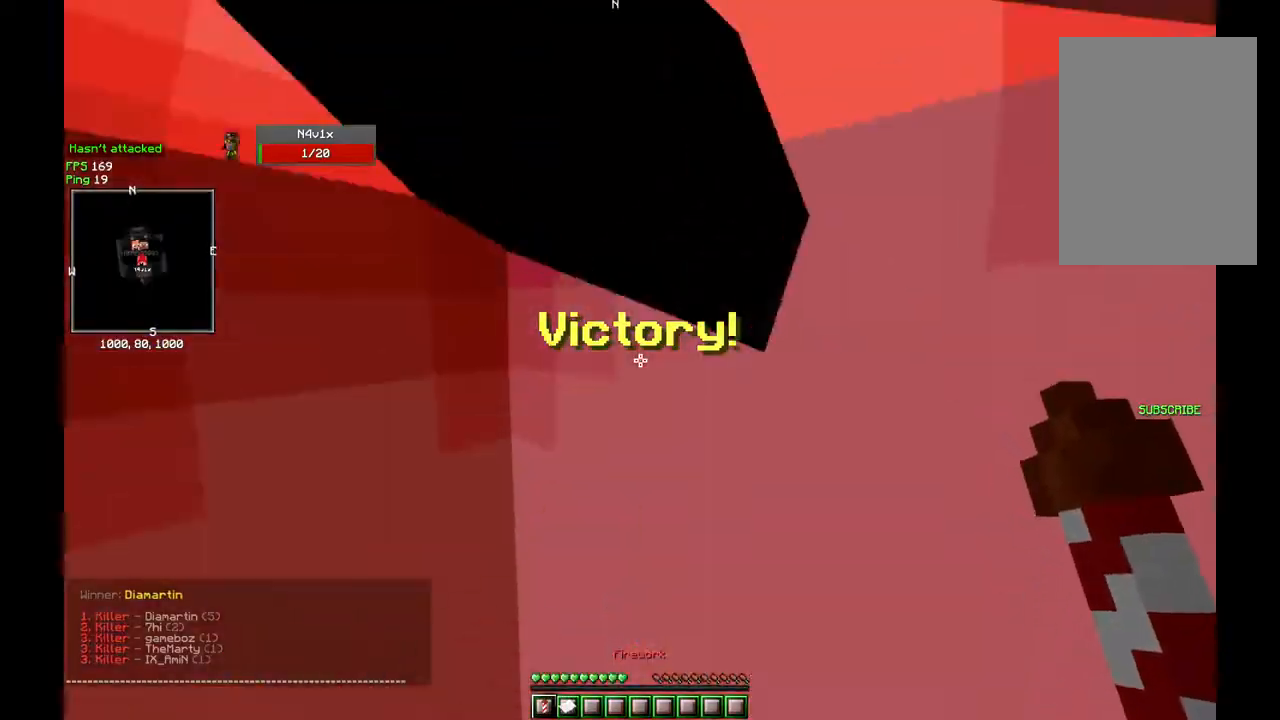
{"keys": [], "mouse": [], "events": [[67, "w", "up"]]}